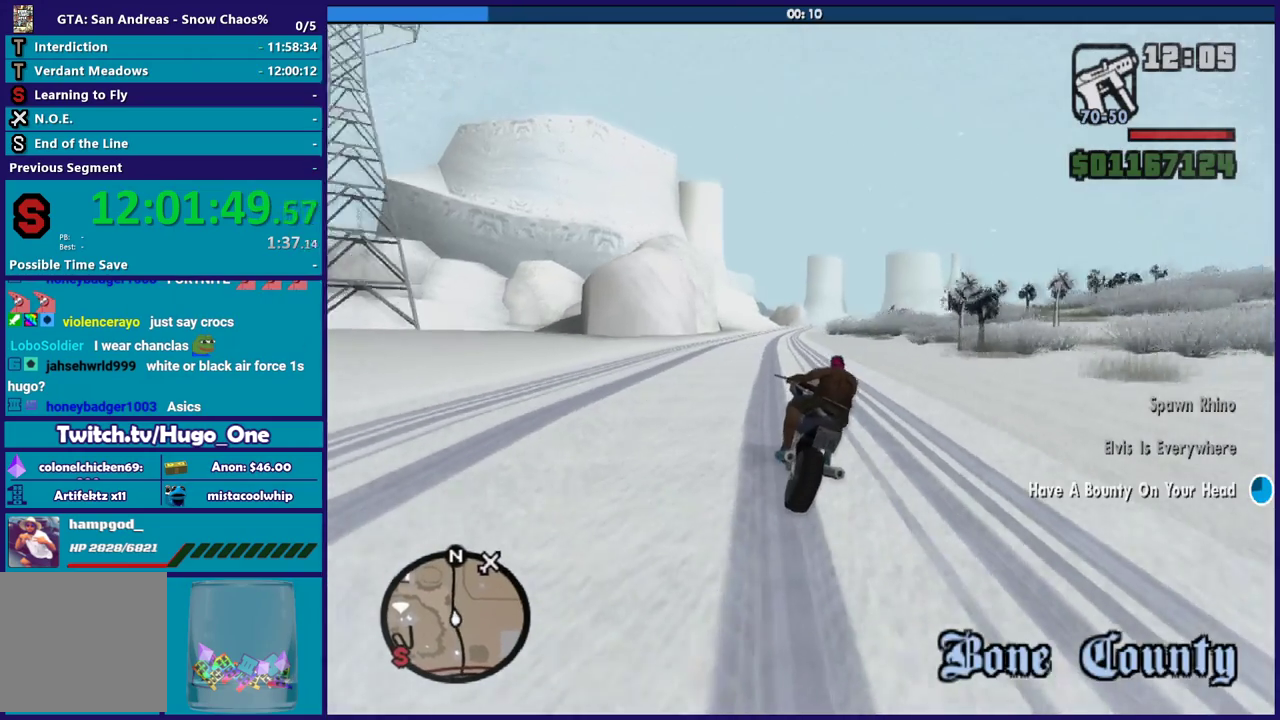
Gameplay with a controller (Xbox layout); each line is a JSON object with the inputs held at the frame after it. "events" lists button and stick changes between this image and that frame as [ms after this image, input, new state], when the widget could be followed in between.
{"buttons": ["R2"], "left_stick": "up", "right_stick": "center", "events": [[33, "left_stick", "center"], [100, "left_stick", "right"], [134, "R2", "up"], [134, "right_stick", "down"], [200, "R2", "down"], [200, "right_stick", "center"], [300, "left_stick", "center"], [334, "R2", "up"], [400, "R2", "down"], [400, "left_stick", "up"], [434, "right_stick", "up-right"], [501, "right_stick", "center"]]}
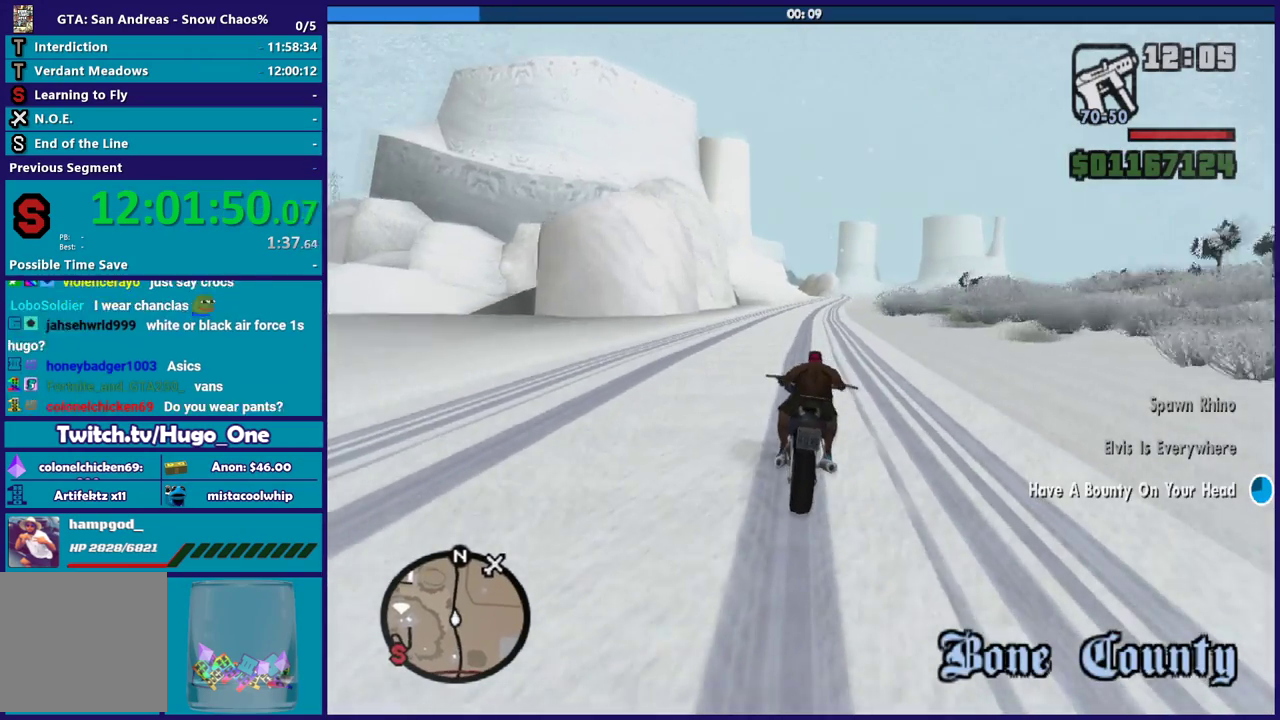
{"buttons": ["R2"], "left_stick": "center", "right_stick": "center", "events": [[33, "R2", "up"], [100, "R2", "down"], [133, "left_stick", "up-right"], [233, "left_stick", "right"], [267, "R2", "up"], [300, "right_stick", "down"], [367, "R2", "down"], [367, "right_stick", "center"], [500, "left_stick", "center"]]}
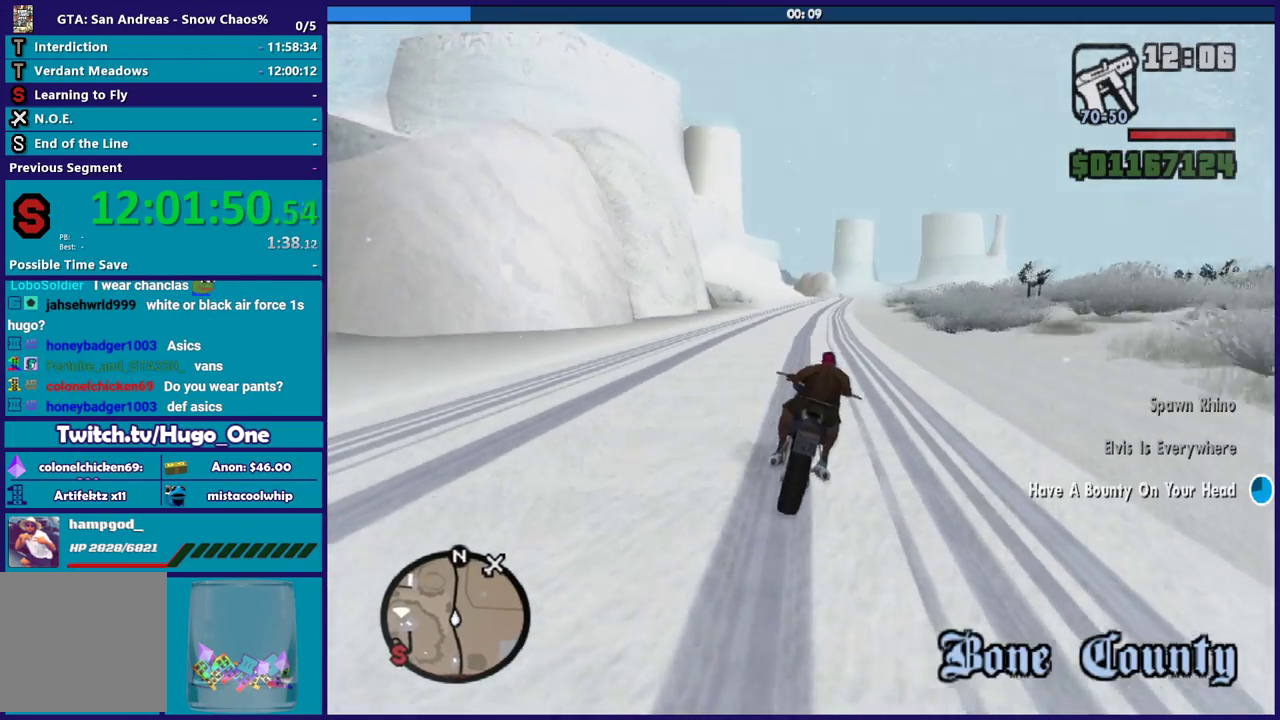
{"buttons": ["R2"], "left_stick": "right", "right_stick": "center", "events": [[167, "left_stick", "up"], [267, "left_stick", "right"]]}
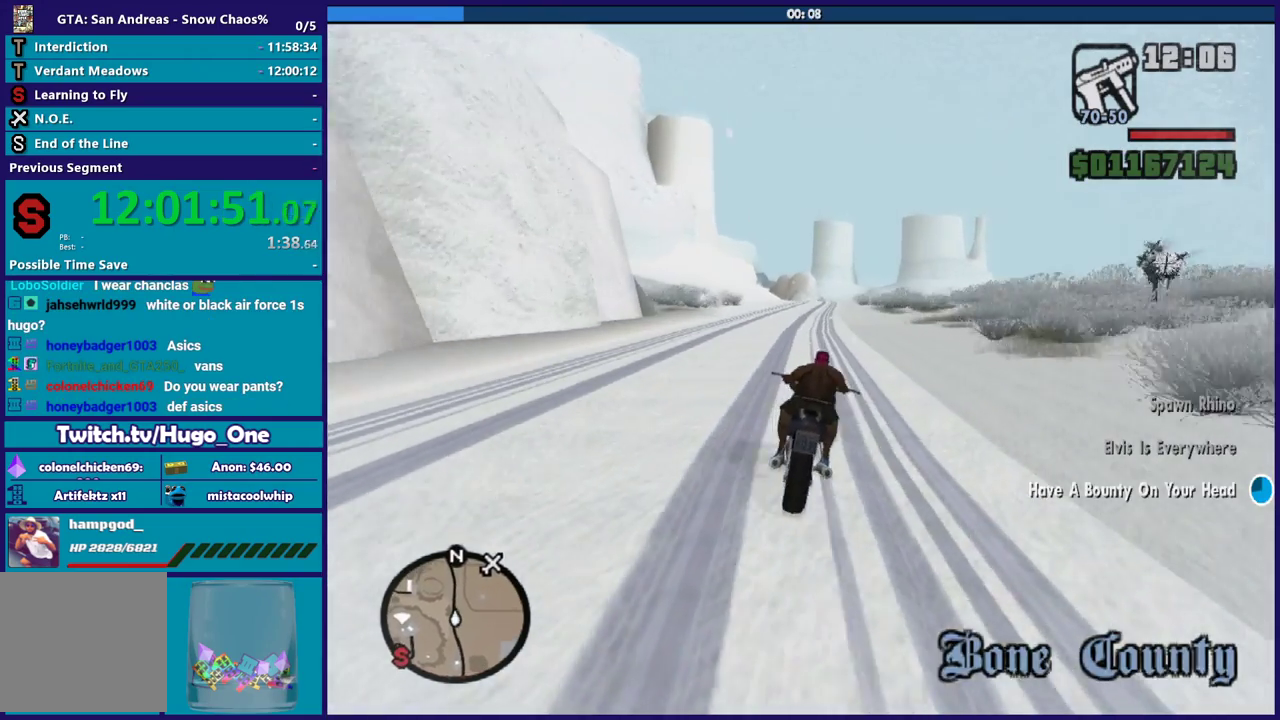
{"buttons": ["R2"], "left_stick": "up", "right_stick": "center", "events": [[66, "left_stick", "up-left"], [200, "left_stick", "center"], [267, "left_stick", "up-left"], [400, "left_stick", "center"], [467, "left_stick", "up"]]}
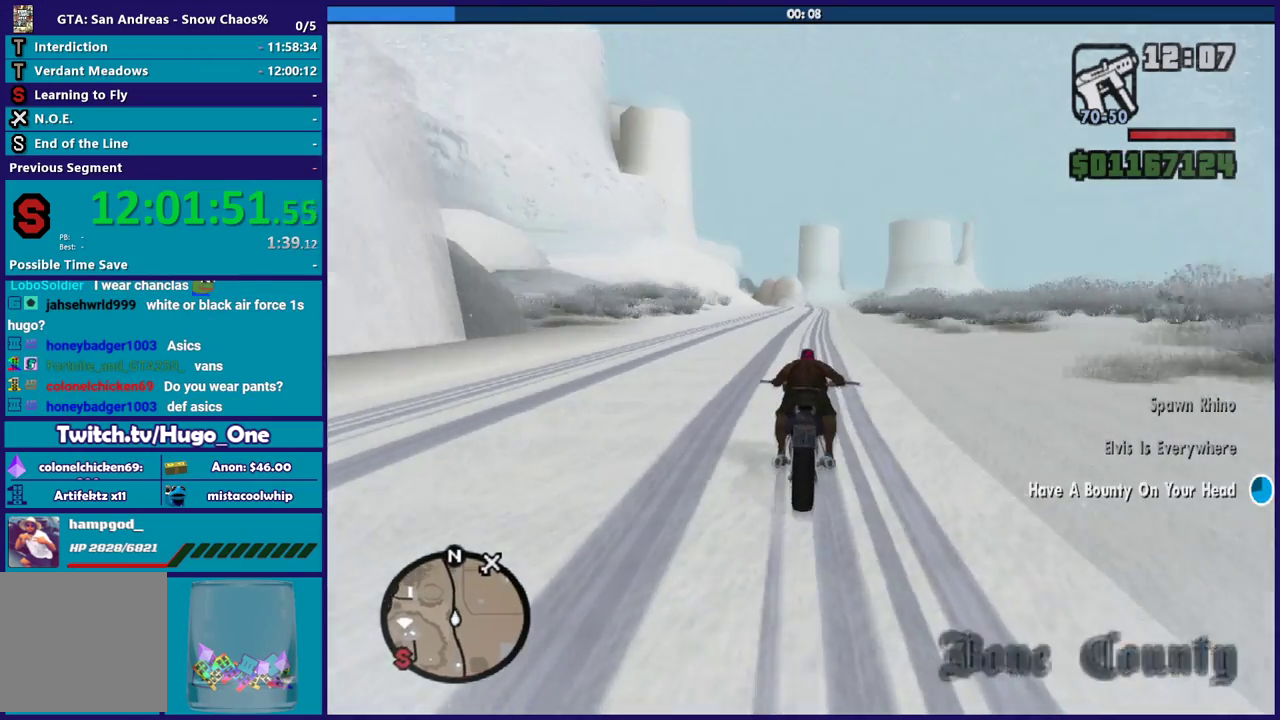
{"buttons": ["R2"], "left_stick": "up-left", "right_stick": "down", "events": [[100, "left_stick", "center"], [200, "left_stick", "up-left"], [267, "right_stick", "down"], [334, "left_stick", "center"], [400, "left_stick", "up-left"]]}
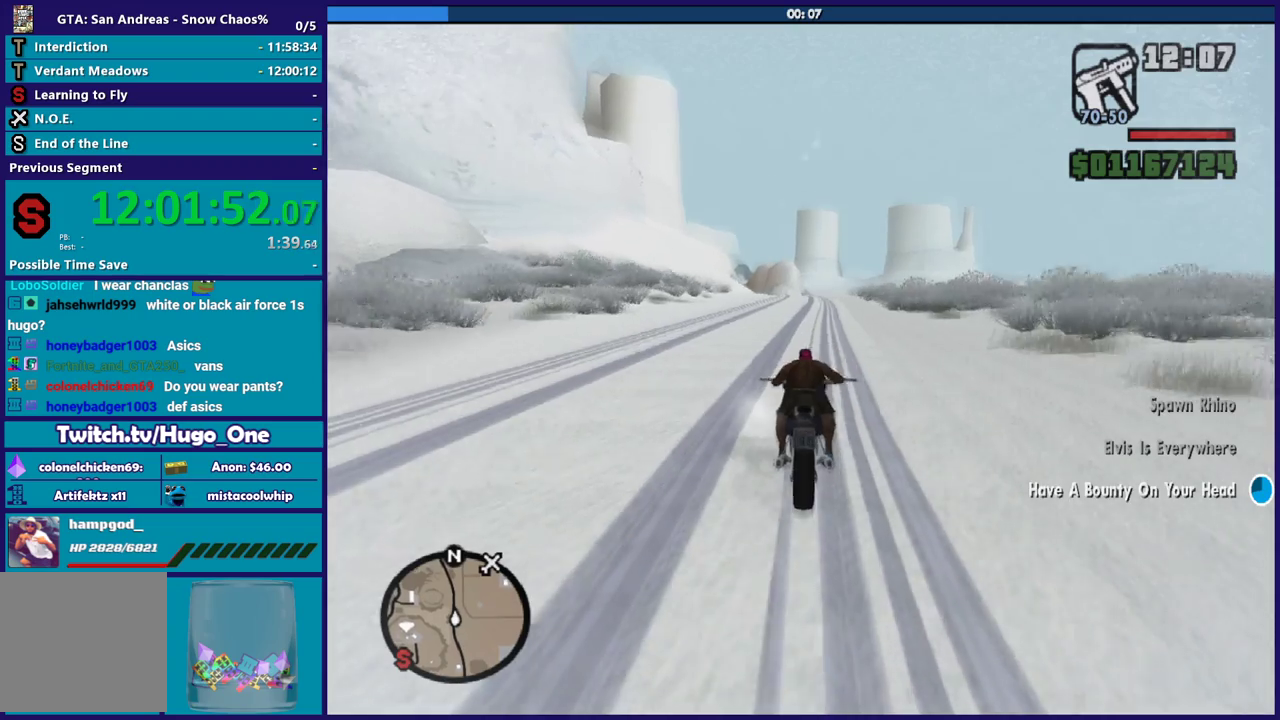
{"buttons": ["R2"], "left_stick": "left", "right_stick": "down", "events": [[33, "left_stick", "center"], [100, "left_stick", "up-left"], [233, "left_stick", "center"], [300, "left_stick", "up-left"], [433, "left_stick", "center"], [500, "left_stick", "left"]]}
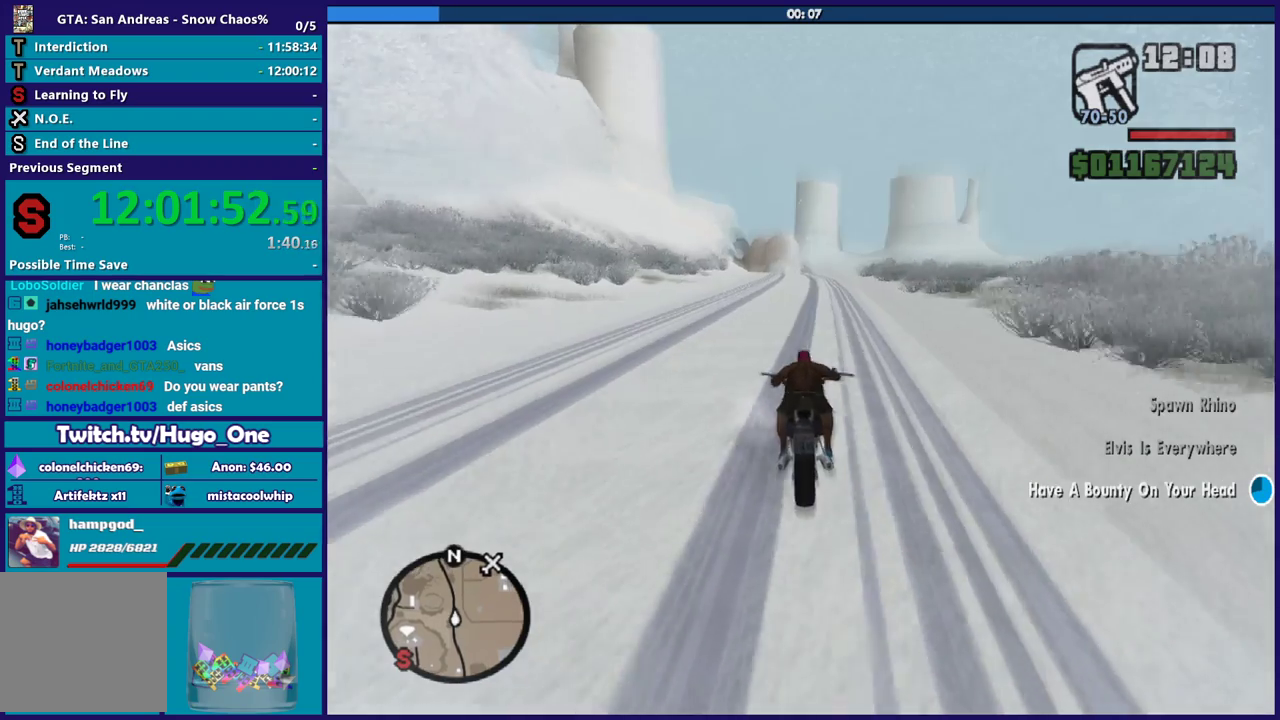
{"buttons": ["R2"], "left_stick": "left", "right_stick": "down", "events": [[267, "left_stick", "up-left"], [434, "left_stick", "left"]]}
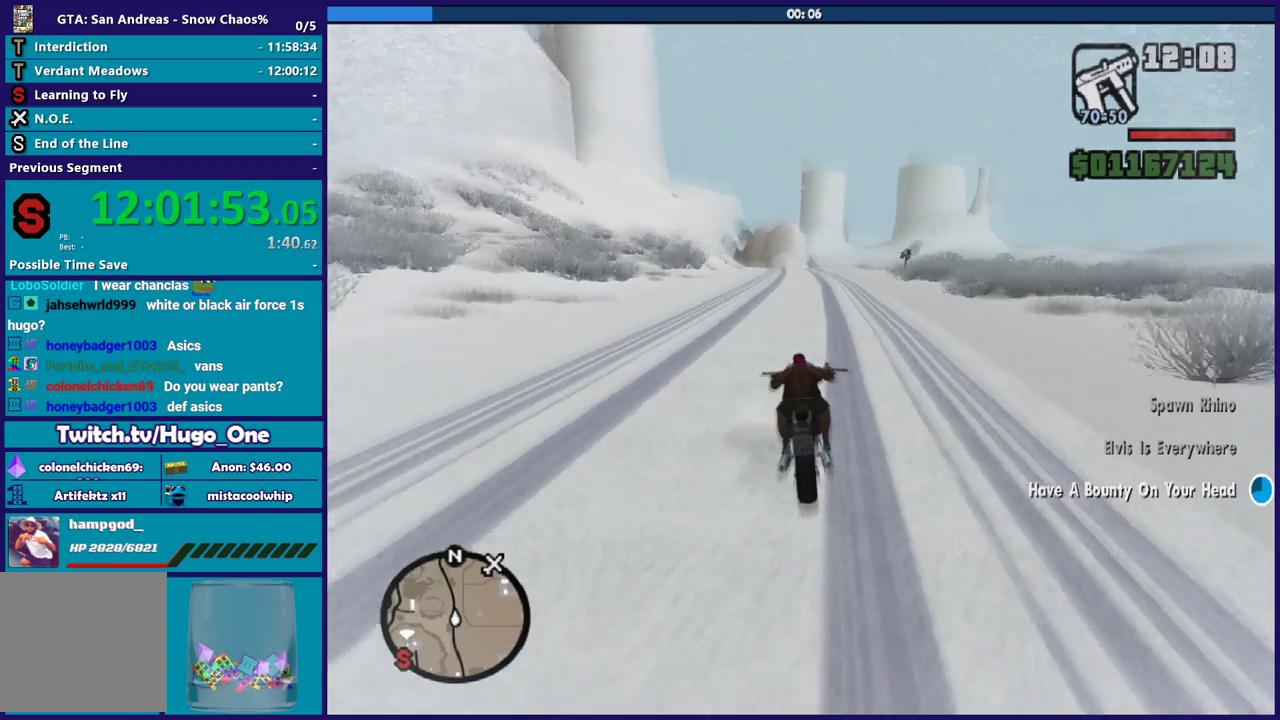
{"buttons": ["R2"], "left_stick": "up-left", "right_stick": "center", "events": [[200, "right_stick", "down-left"], [400, "left_stick", "up-left"], [433, "right_stick", "center"]]}
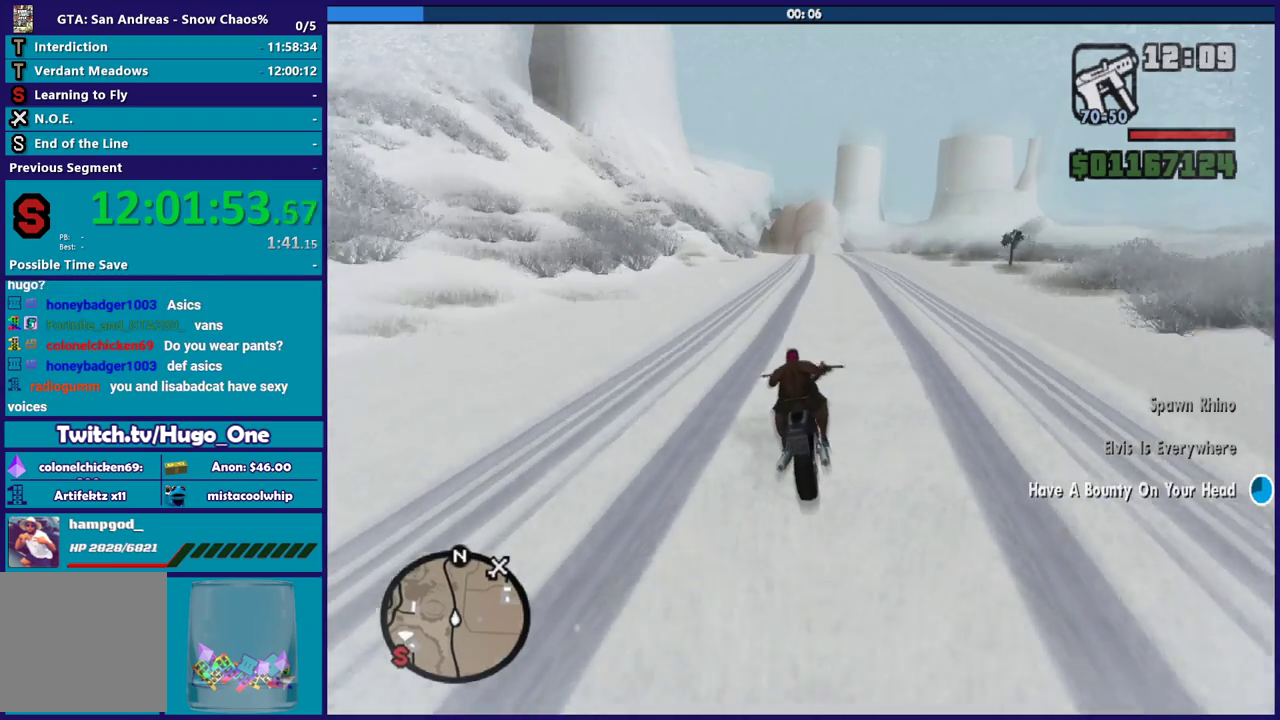
{"buttons": ["R2"], "left_stick": "up-left", "right_stick": "down-left", "events": [[67, "right_stick", "down-left"], [267, "left_stick", "center"], [400, "left_stick", "up-left"]]}
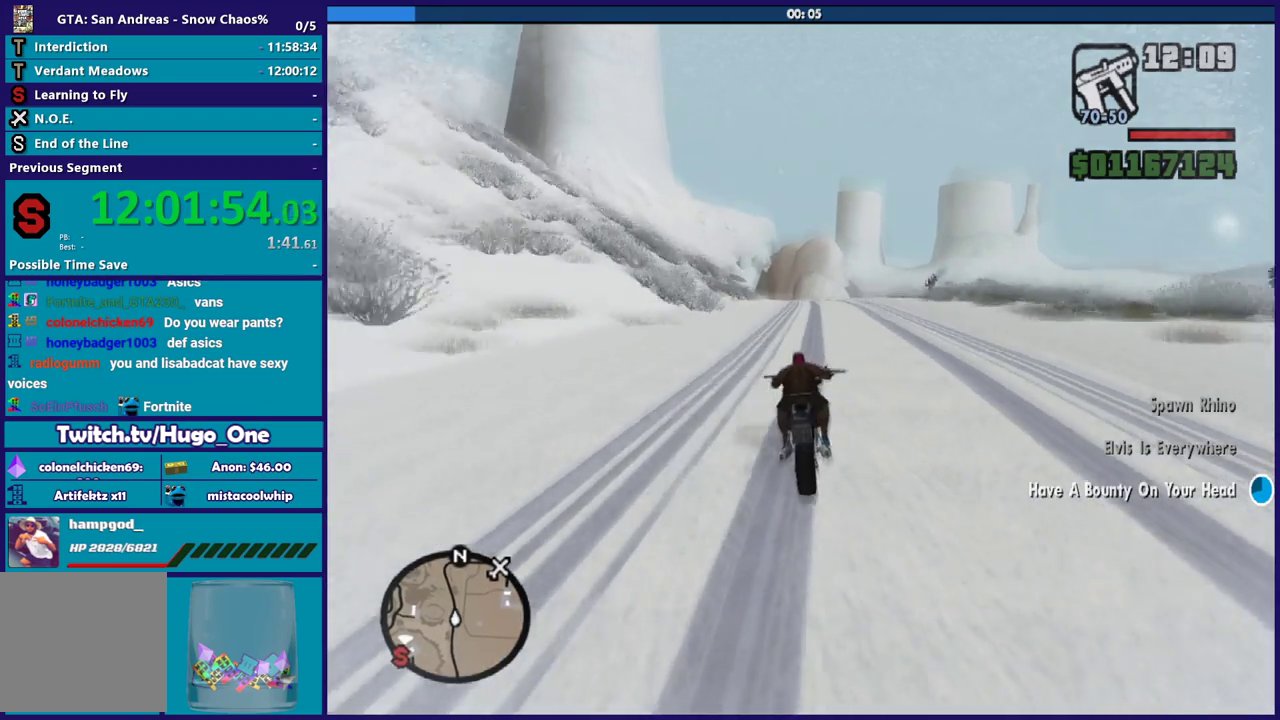
{"buttons": ["R2"], "left_stick": "center", "right_stick": "center", "events": [[33, "left_stick", "right"], [166, "left_stick", "up-left"], [333, "left_stick", "left"], [467, "left_stick", "center"], [467, "right_stick", "center"]]}
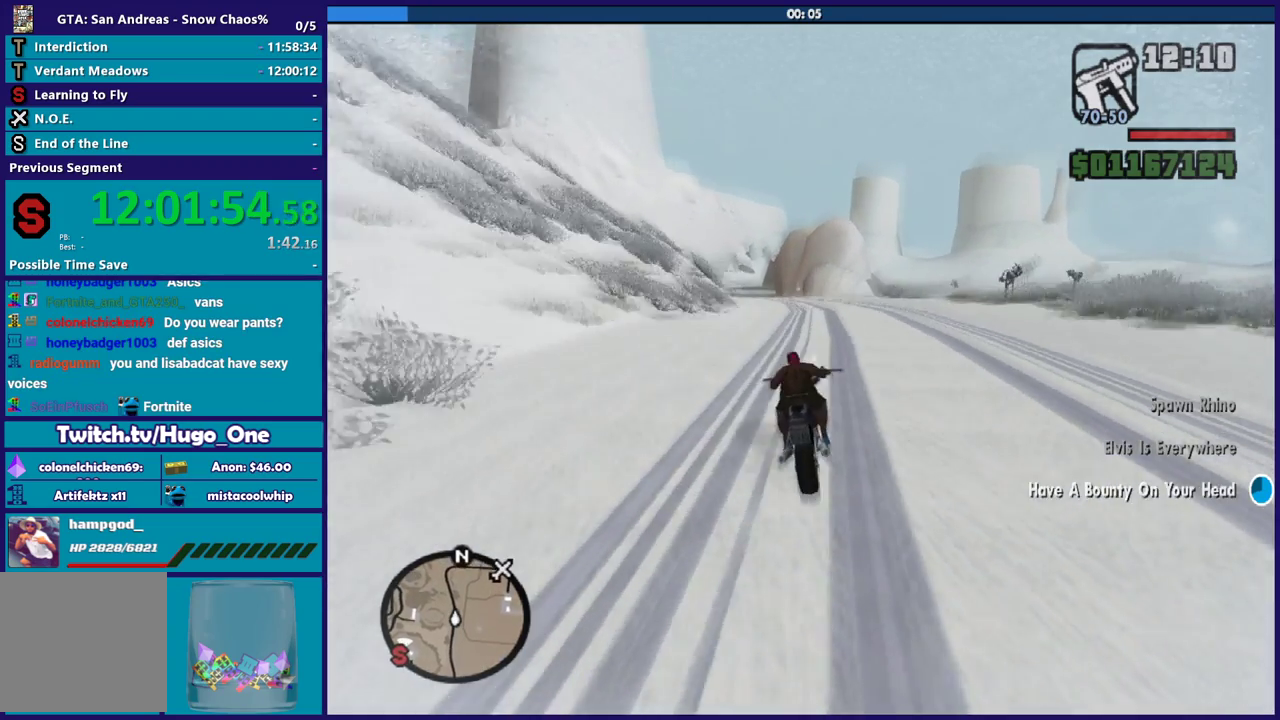
{"buttons": [], "left_stick": "left", "right_stick": "down-left", "events": [[67, "left_stick", "up-left"], [67, "right_stick", "down-left"], [234, "left_stick", "left"], [334, "R2", "up"]]}
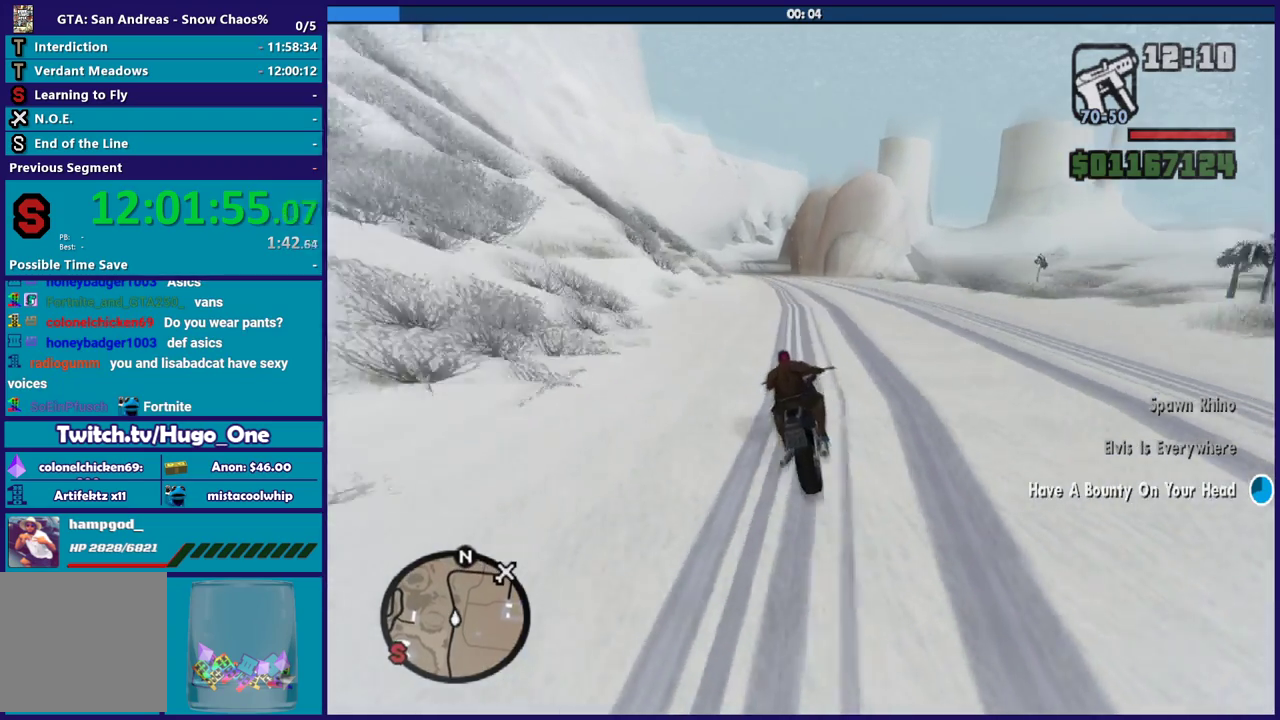
{"buttons": [], "left_stick": "left", "right_stick": "down-left", "events": [[300, "R2", "down"], [467, "R2", "up"]]}
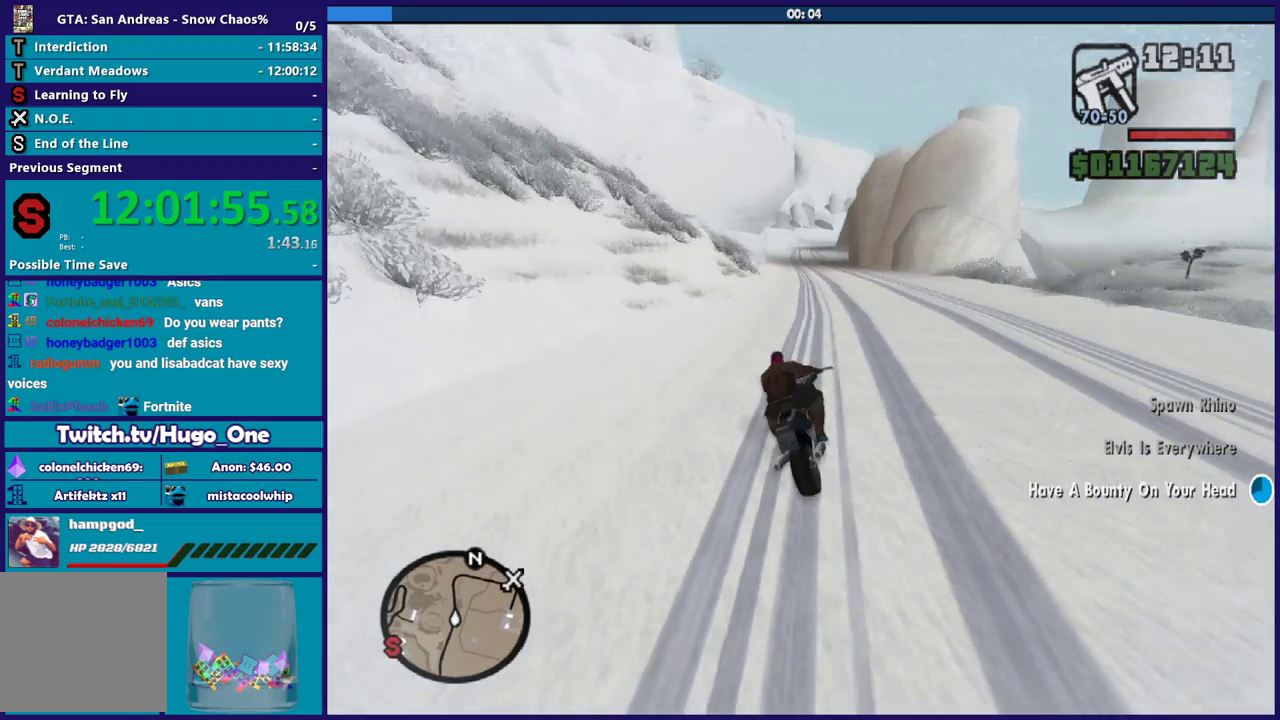
{"buttons": ["R2"], "left_stick": "up-left", "right_stick": "down-left", "events": [[100, "R2", "down"], [134, "left_stick", "center"], [134, "right_stick", "left"], [200, "left_stick", "up-left"], [334, "left_stick", "left"], [334, "right_stick", "down-left"], [467, "left_stick", "up-left"]]}